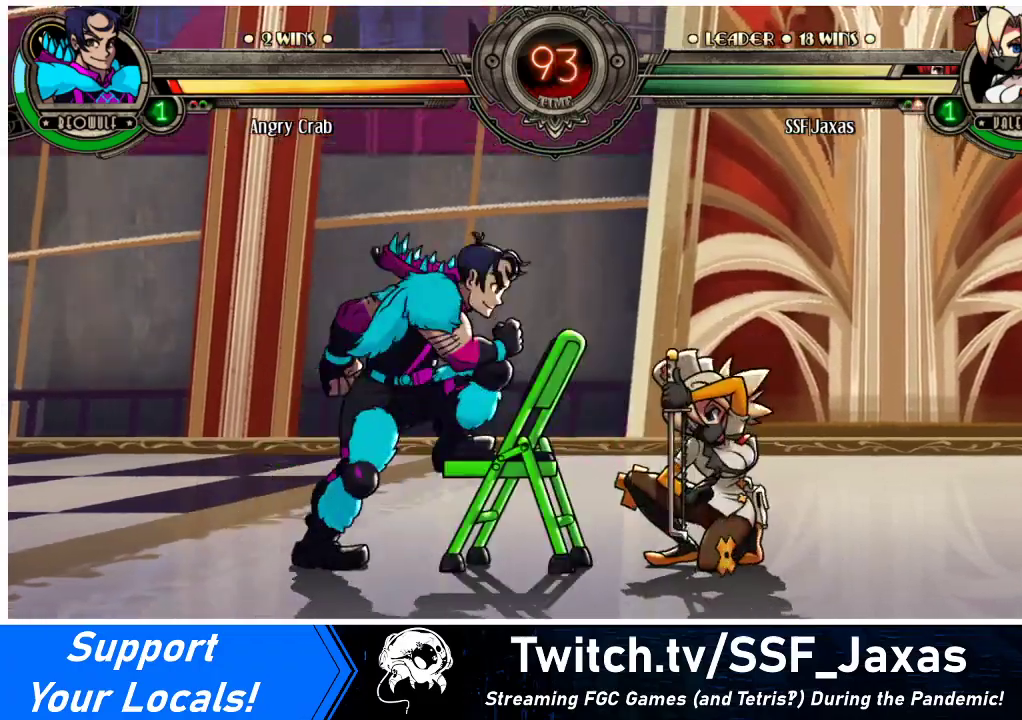
Gameplay with a controller (arcade stick); each line is a JSON object with the inputs held at the frame after it. "events" lists button and stick changes between this image and that frame as [ms after this image, input, new state], when the widget could be followed in between. Not read: L3 R3.
{"buttons": ["DPAD_RIGHT"], "events": [[467, "DPAD_DOWN", "up"]]}
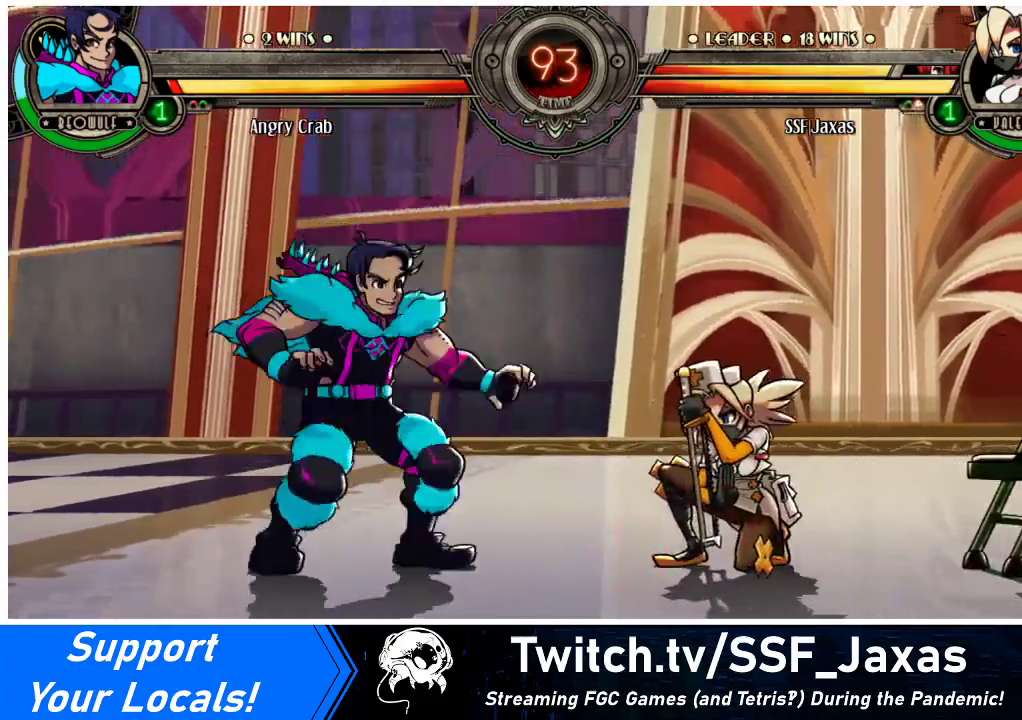
{"buttons": [], "events": [[67, "DPAD_RIGHT", "up"], [67, "R2", "down"], [167, "R2", "up"], [267, "R2", "down"], [500, "R2", "up"]]}
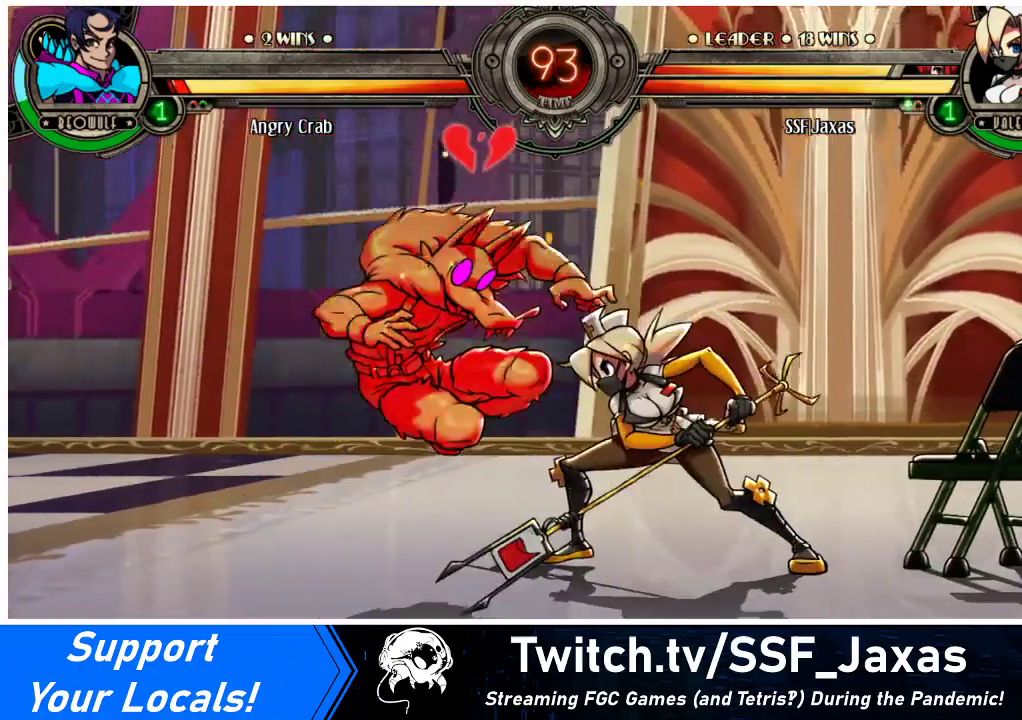
{"buttons": ["DPAD_DOWN", "DPAD_LEFT"], "events": [[200, "R2", "down"], [433, "R2", "up"], [467, "DPAD_DOWN", "down"], [500, "DPAD_LEFT", "down"]]}
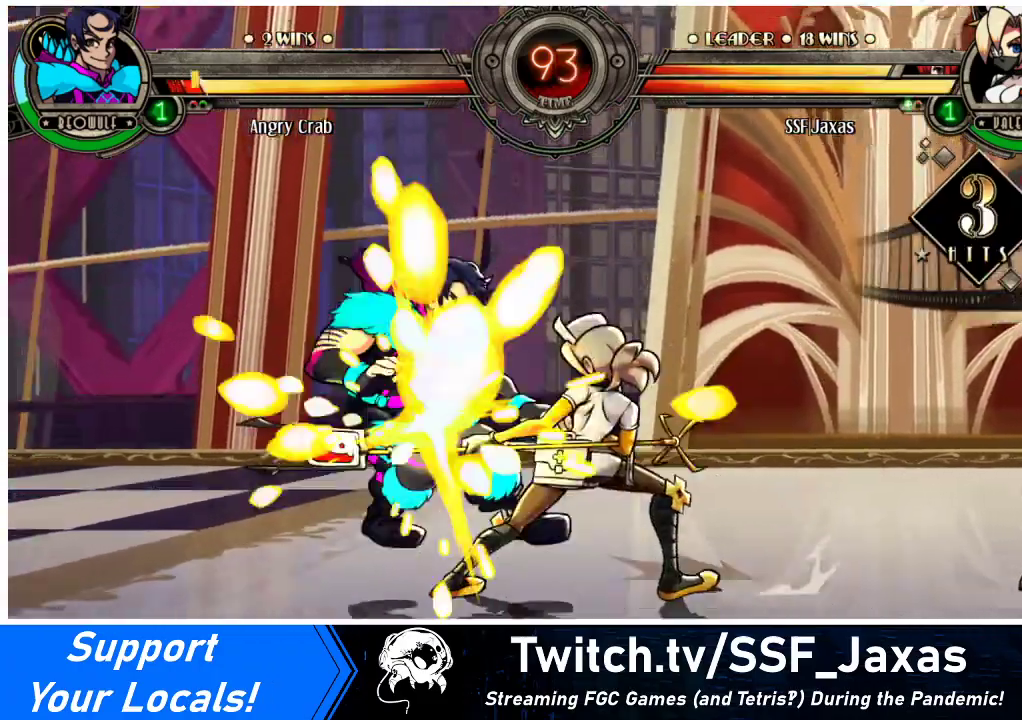
{"buttons": [], "events": [[33, "DPAD_DOWN", "up"], [100, "R2", "down"], [133, "DPAD_LEFT", "up"], [233, "R2", "up"]]}
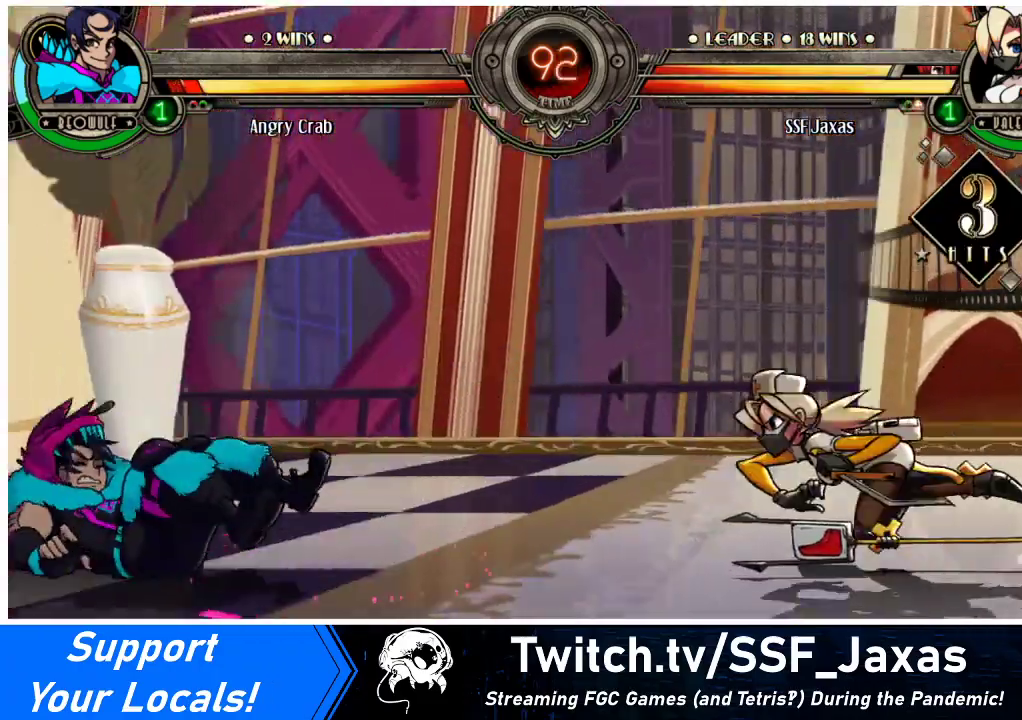
{"buttons": [], "events": []}
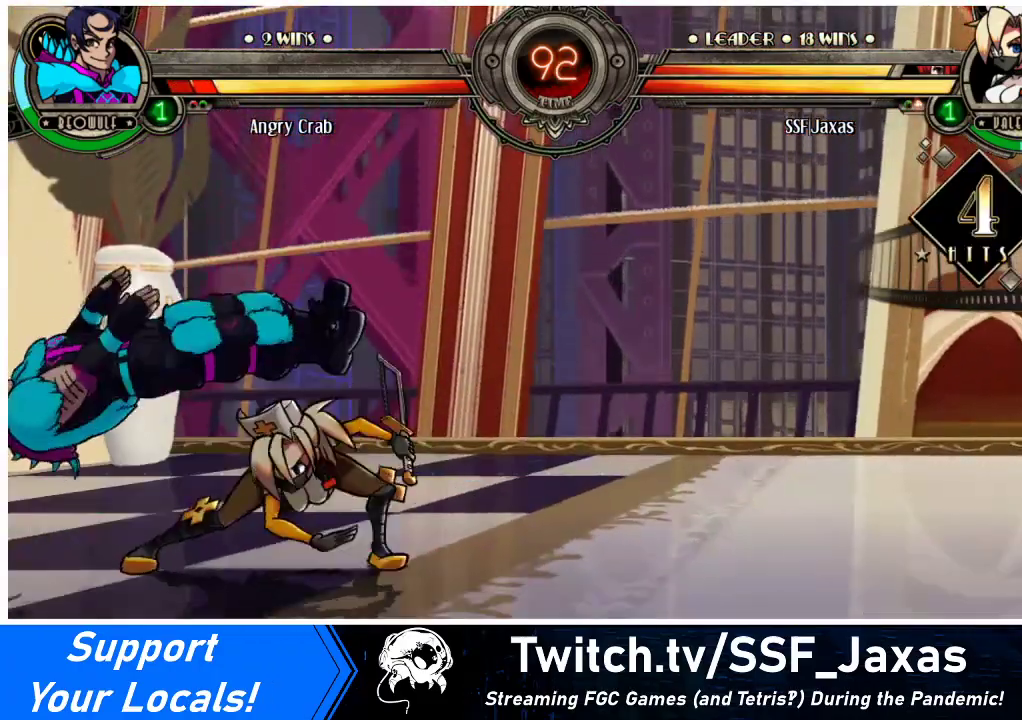
{"buttons": [], "events": [[300, "DPAD_RIGHT", "down"], [367, "DPAD_RIGHT", "up"], [433, "DPAD_RIGHT", "down"], [500, "DPAD_RIGHT", "up"]]}
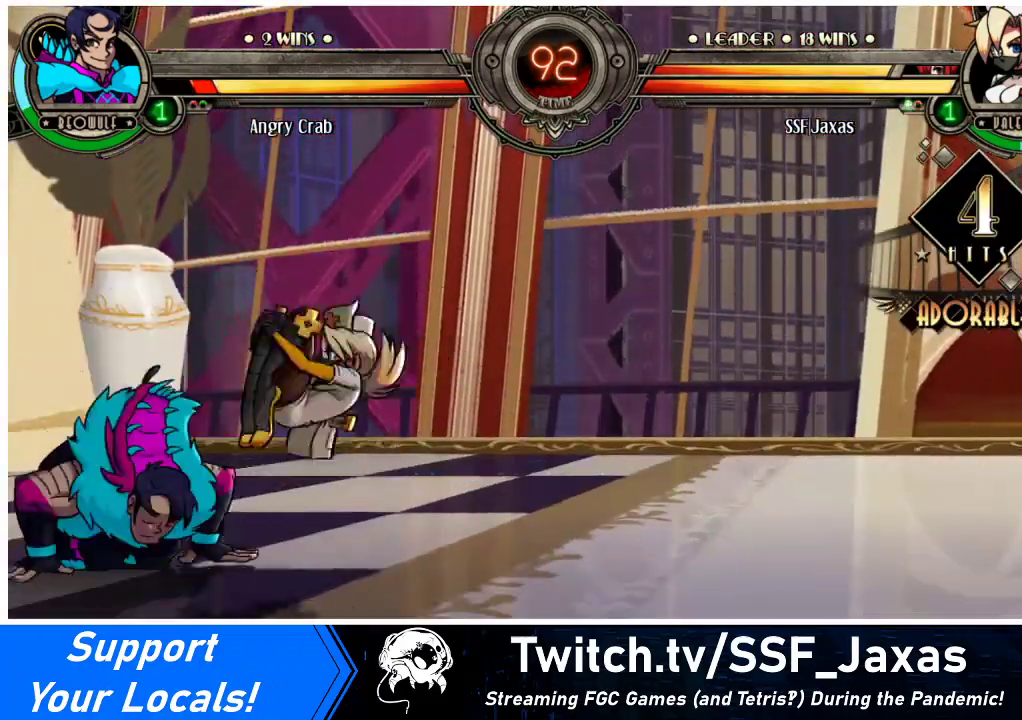
{"buttons": [], "events": [[33, "DPAD_LEFT", "down"], [133, "DPAD_LEFT", "up"], [133, "R1", "down"], [200, "R1", "up"], [233, "DPAD_RIGHT", "down"], [500, "DPAD_RIGHT", "up"]]}
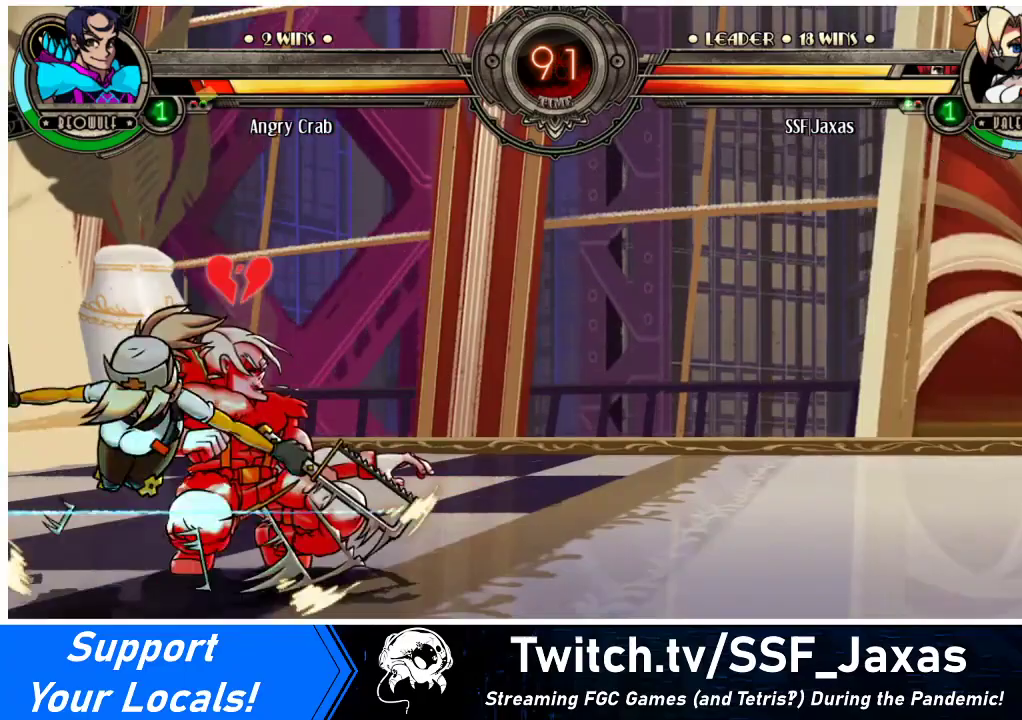
{"buttons": ["DPAD_RIGHT"], "events": [[33, "DPAD_LEFT", "down"], [300, "DPAD_LEFT", "up"], [333, "DPAD_RIGHT", "down"], [367, "CROSS", "down"], [367, "SQUARE", "down"], [400, "DPAD_RIGHT", "up"], [467, "SQUARE", "up"], [500, "CROSS", "up"], [500, "DPAD_RIGHT", "down"]]}
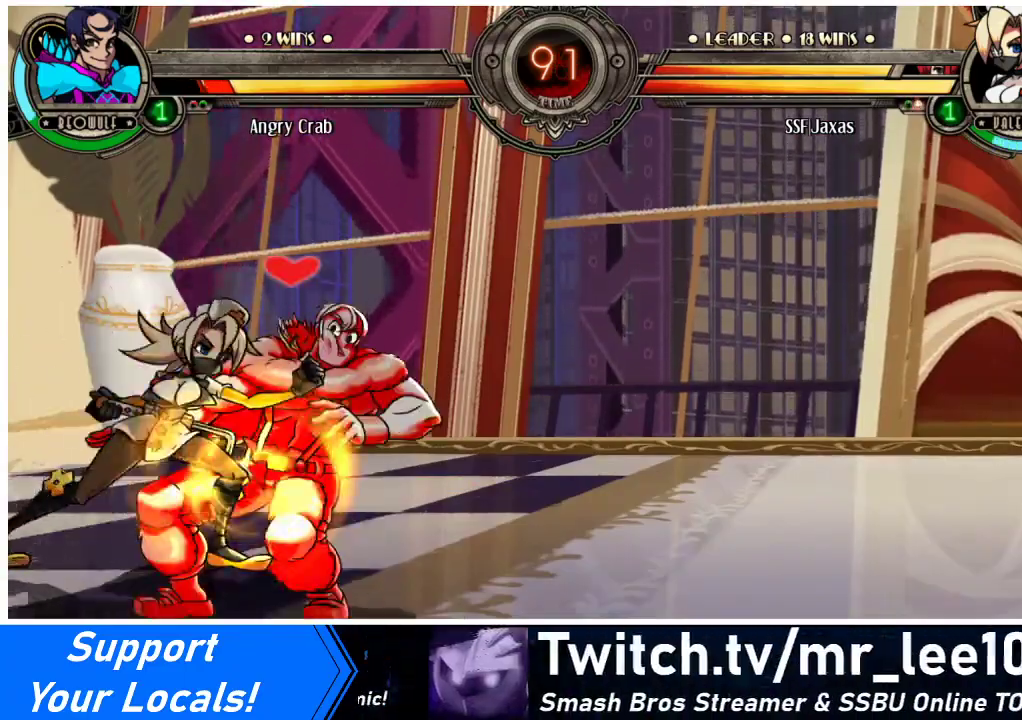
{"buttons": ["DPAD_DOWN"], "events": [[300, "DPAD_DOWN", "down"], [300, "DPAD_RIGHT", "up"]]}
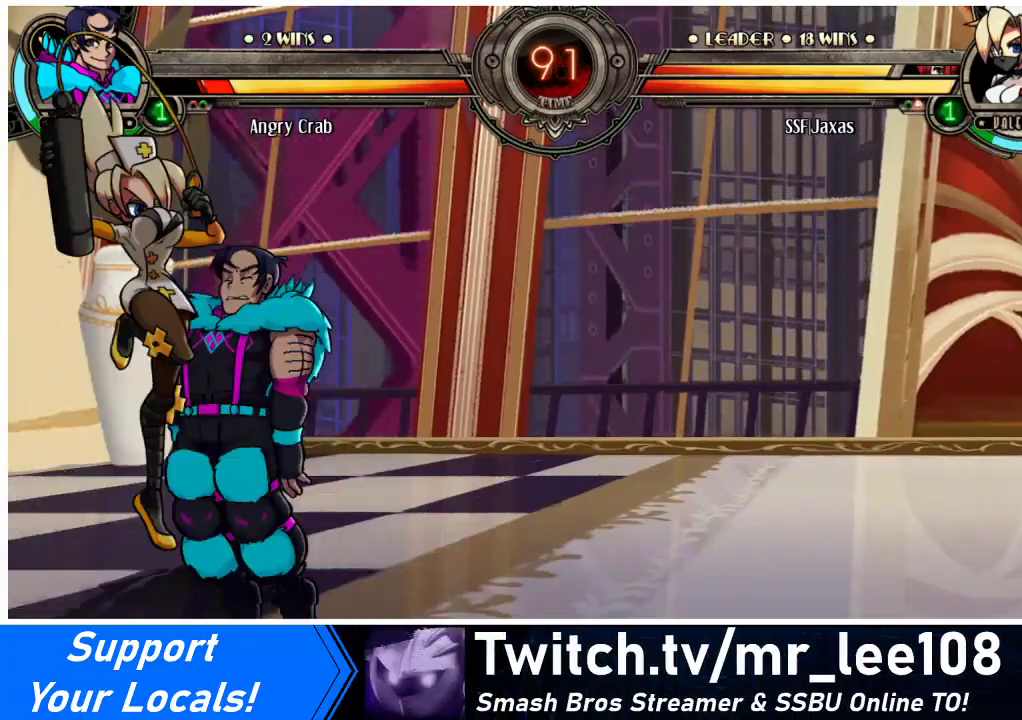
{"buttons": ["DPAD_DOWN"], "events": []}
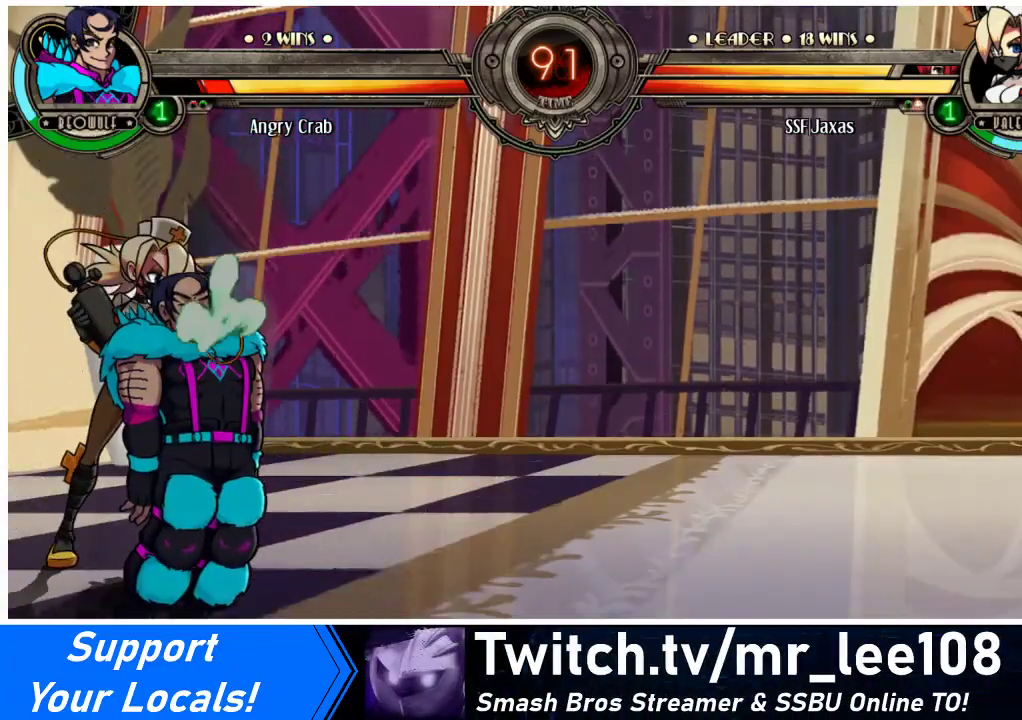
{"buttons": ["DPAD_DOWN", "DPAD_RIGHT"], "events": [[67, "DPAD_RIGHT", "down"]]}
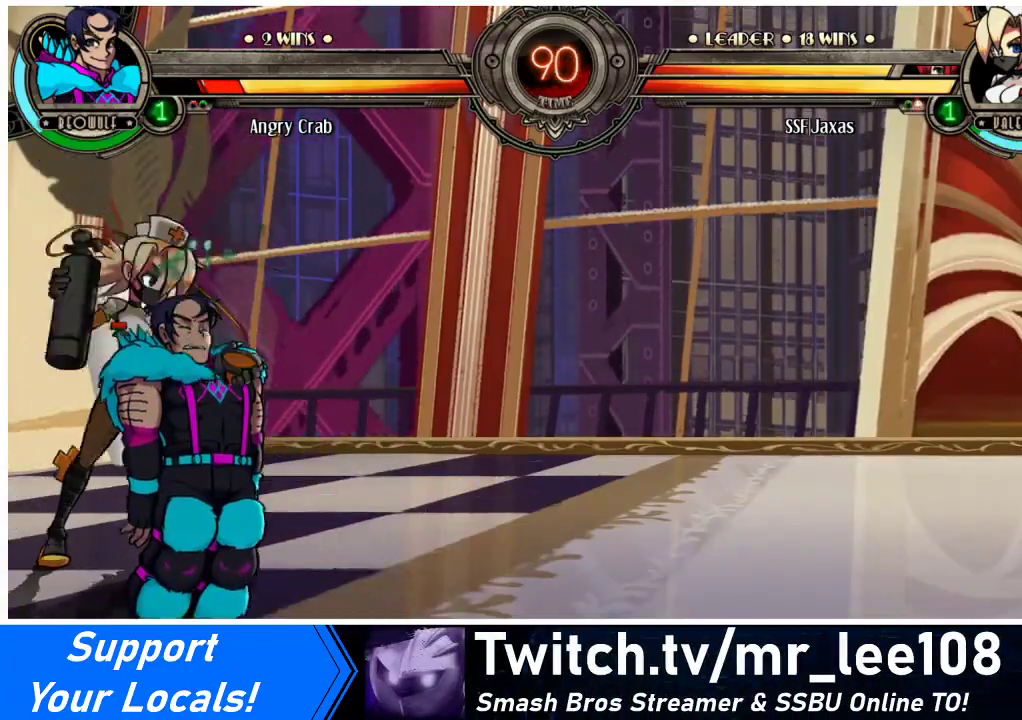
{"buttons": ["R1", "DPAD_DOWN", "DPAD_RIGHT"], "events": [[433, "R1", "down"]]}
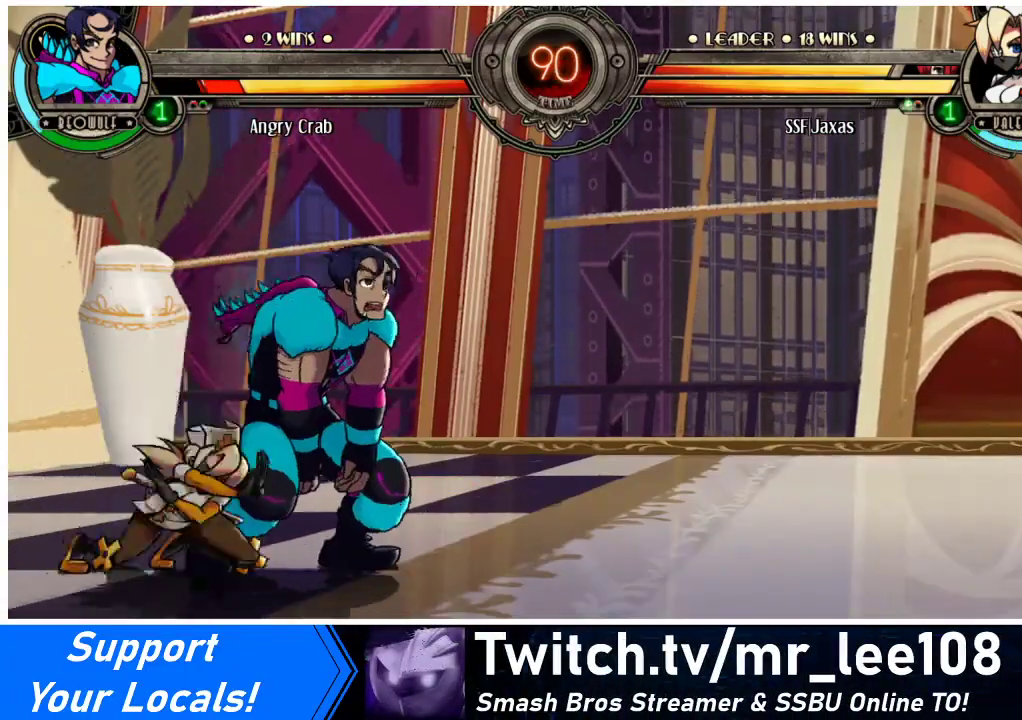
{"buttons": ["R1"], "events": [[67, "DPAD_DOWN", "up"], [100, "DPAD_UP", "down"], [100, "R1", "up"], [367, "DPAD_UP", "up"], [400, "DPAD_RIGHT", "up"], [400, "R1", "down"]]}
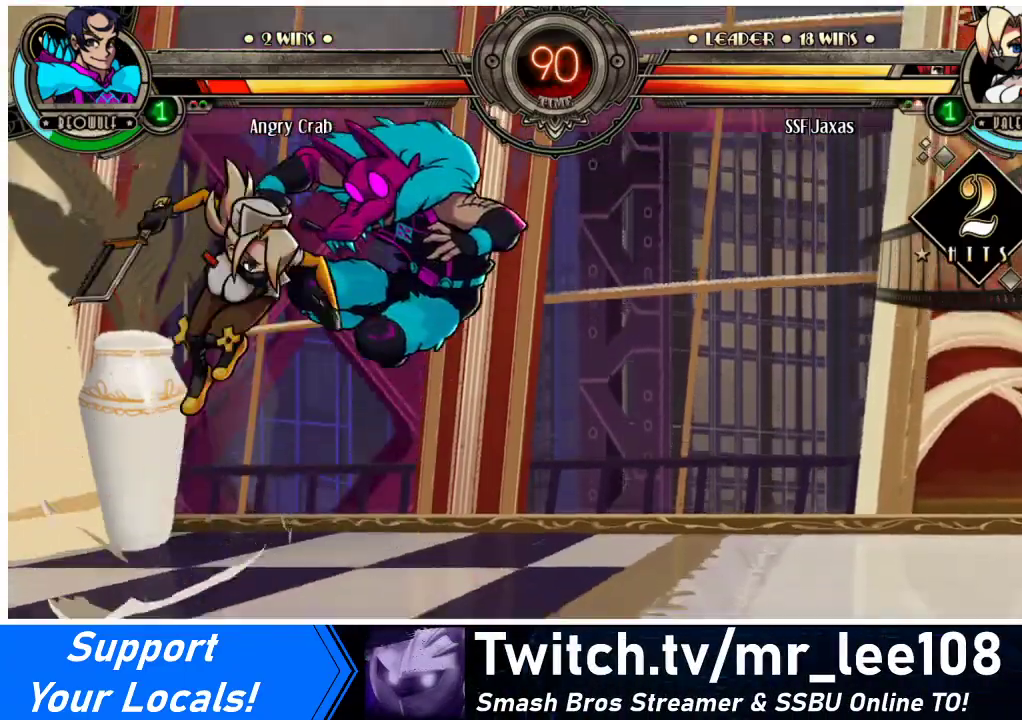
{"buttons": [], "events": [[67, "R1", "up"], [200, "R2", "down"], [400, "R2", "up"]]}
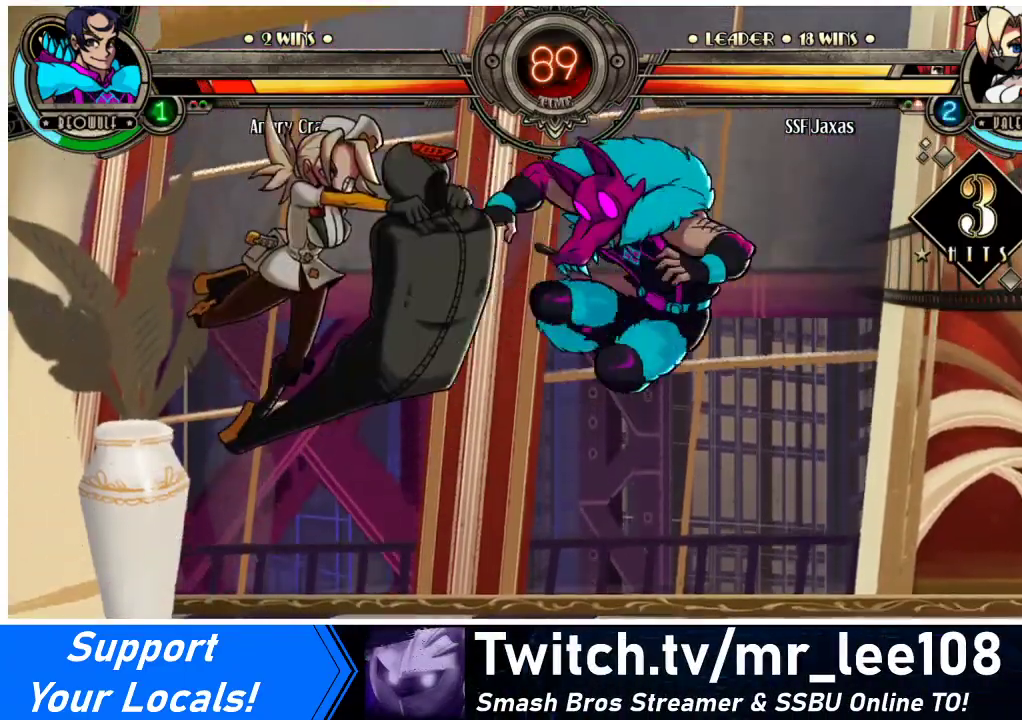
{"buttons": ["R2"], "events": [[267, "DPAD_DOWN", "down"], [300, "DPAD_RIGHT", "down"], [367, "DPAD_DOWN", "up"], [400, "R2", "down"], [500, "DPAD_RIGHT", "up"]]}
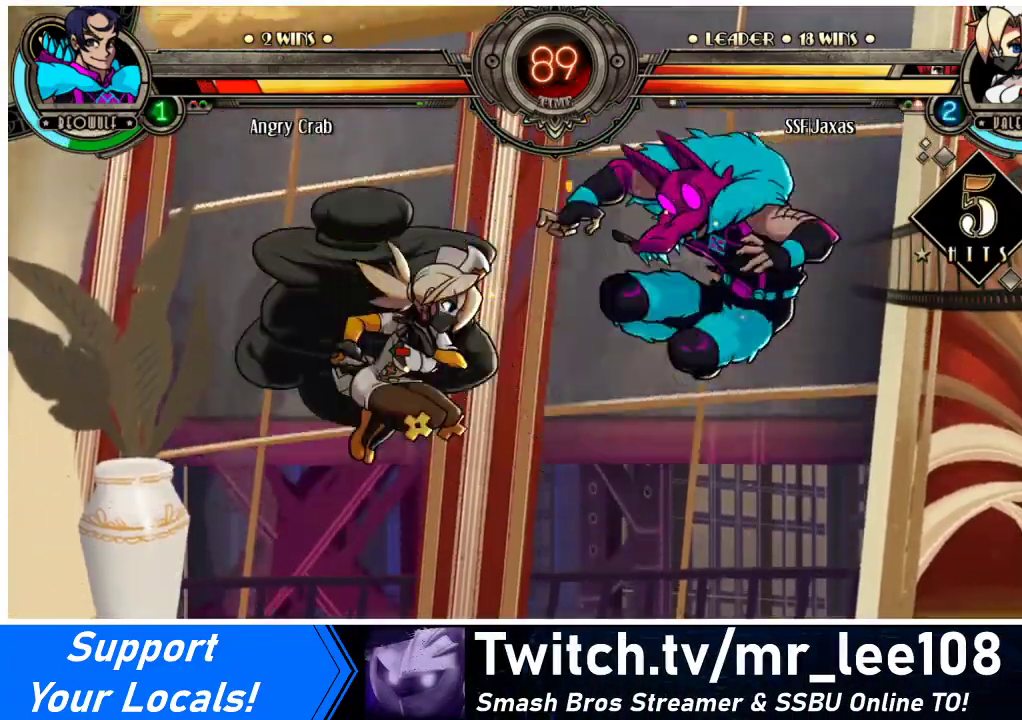
{"buttons": [], "events": [[67, "R2", "up"]]}
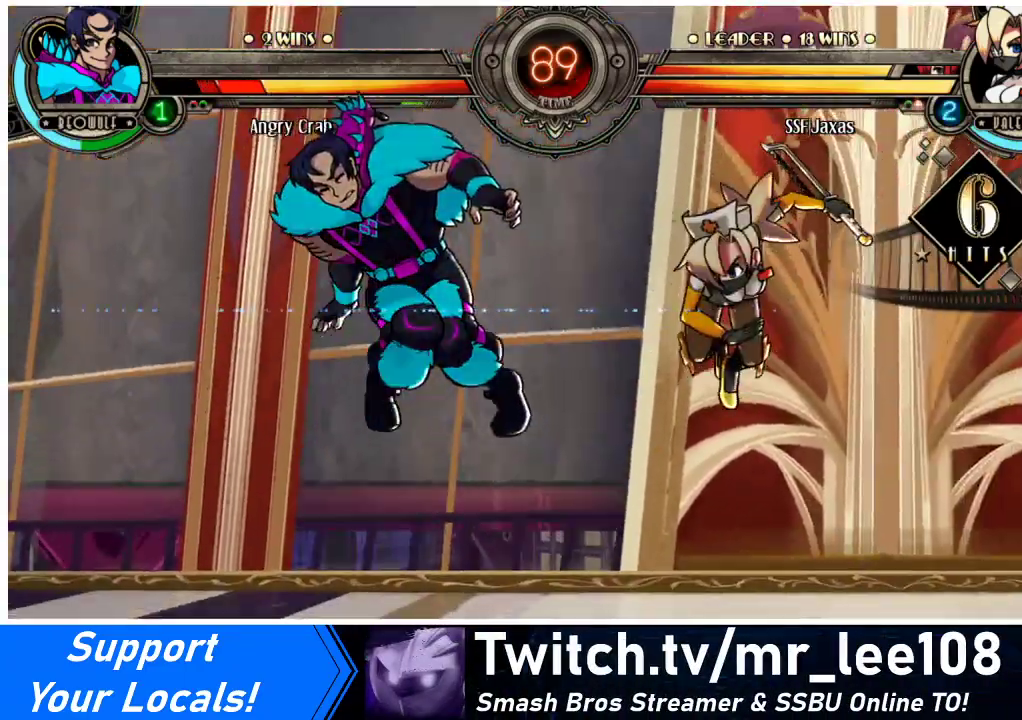
{"buttons": ["CIRCLE"], "events": [[267, "DPAD_DOWN", "down"], [333, "DPAD_DOWN", "up"], [333, "DPAD_LEFT", "down"], [400, "CIRCLE", "down"], [467, "DPAD_LEFT", "up"]]}
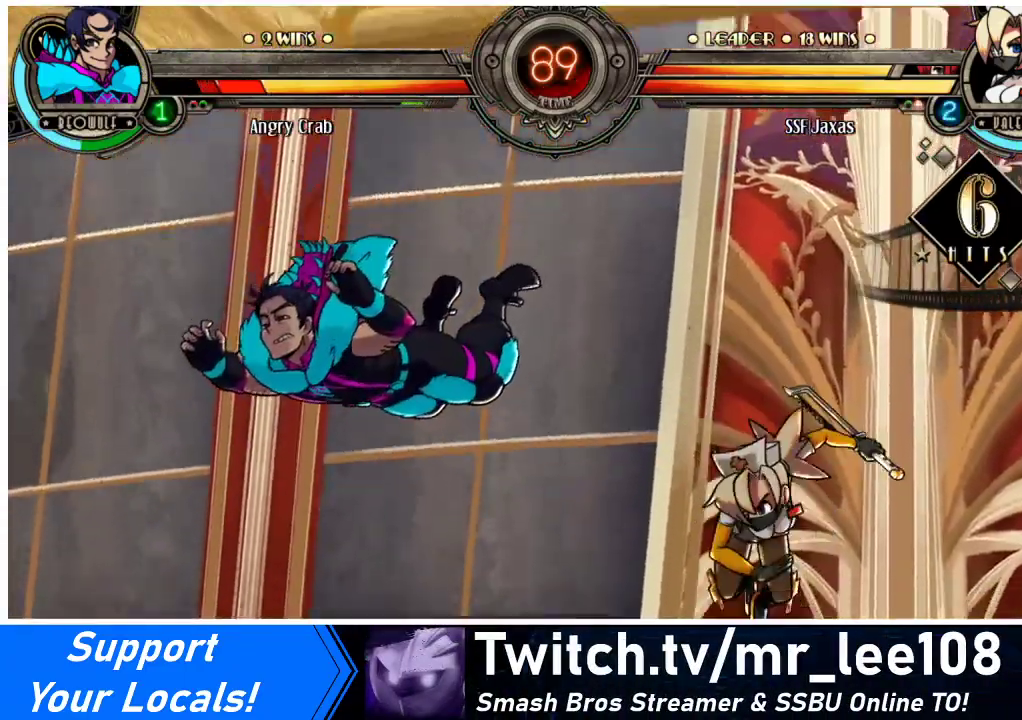
{"buttons": [], "events": [[33, "CIRCLE", "up"]]}
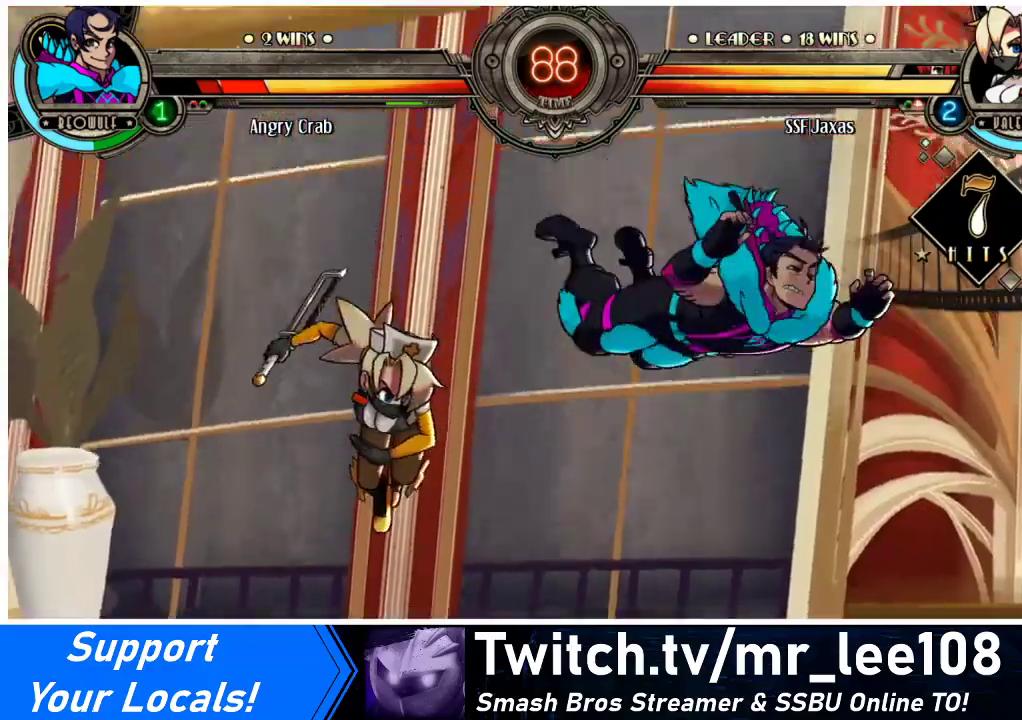
{"buttons": ["TRIANGLE", "DPAD_RIGHT"], "events": [[33, "DPAD_RIGHT", "down"], [100, "DPAD_RIGHT", "up"], [167, "DPAD_RIGHT", "down"], [333, "TRIANGLE", "down"]]}
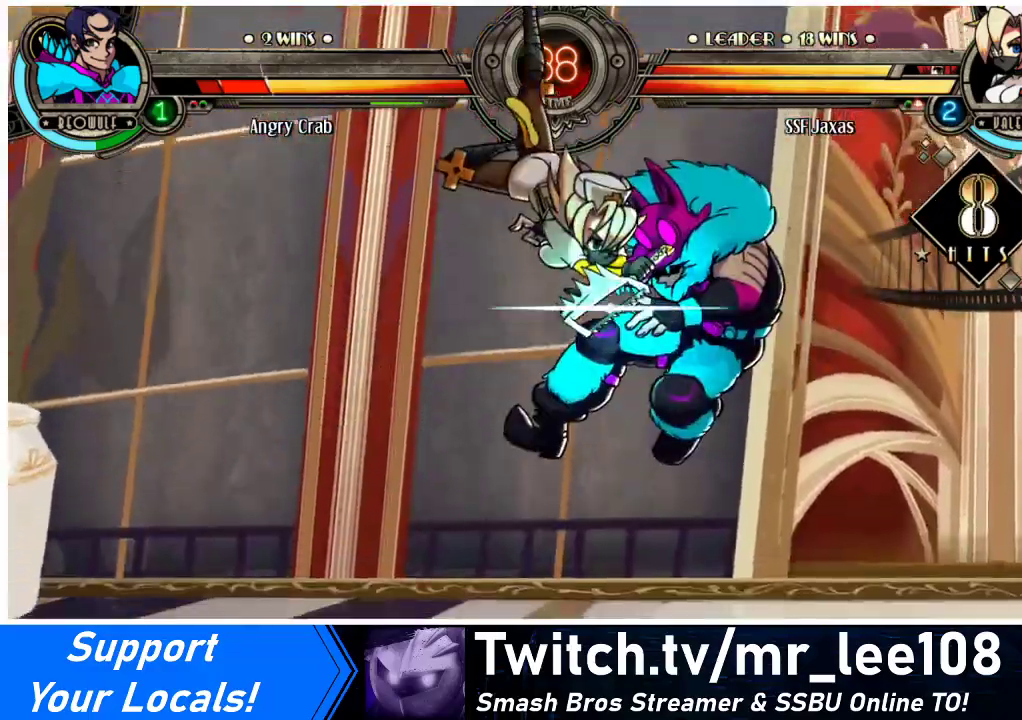
{"buttons": ["DPAD_RIGHT"], "events": [[67, "TRIANGLE", "up"], [267, "R2", "down"], [467, "R2", "up"]]}
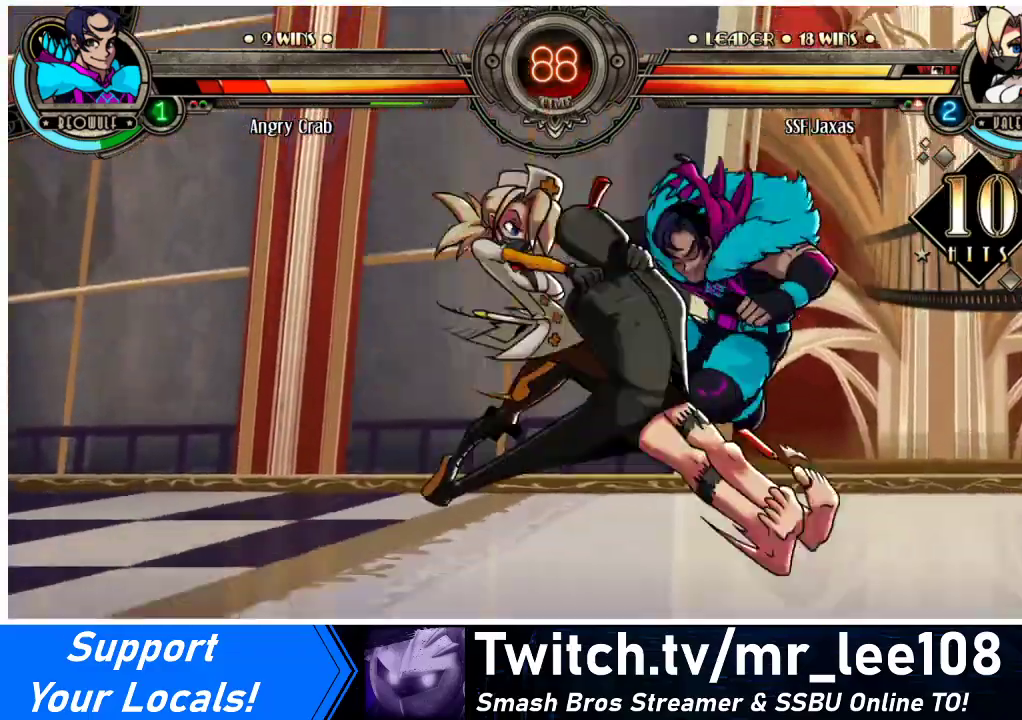
{"buttons": ["DPAD_UP", "DPAD_RIGHT"], "events": [[500, "DPAD_UP", "down"]]}
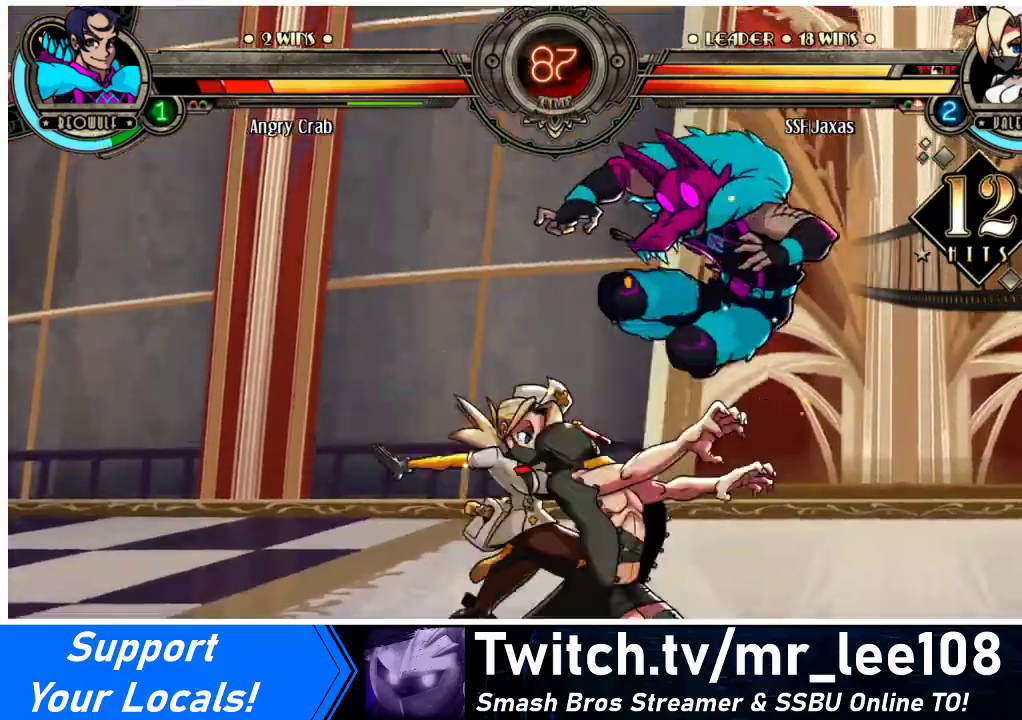
{"buttons": [], "events": [[67, "SQUARE", "down"], [133, "DPAD_RIGHT", "up"], [133, "DPAD_UP", "up"], [200, "SQUARE", "up"], [267, "TRIANGLE", "down"], [433, "TRIANGLE", "up"]]}
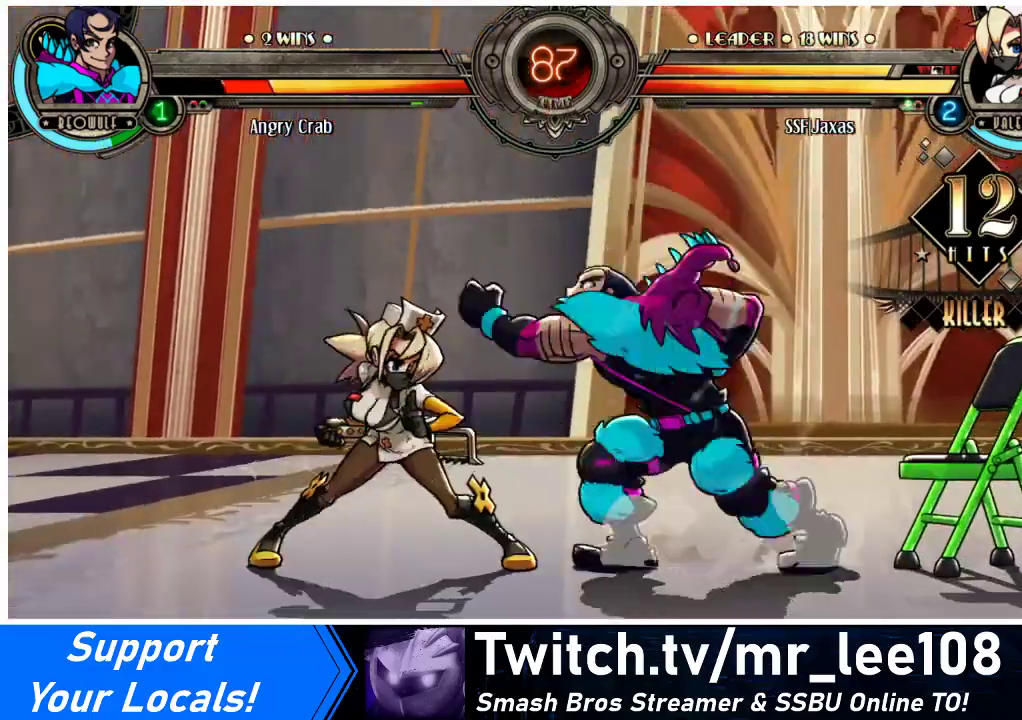
{"buttons": ["DPAD_DOWN", "DPAD_LEFT"], "events": [[67, "DPAD_RIGHT", "down"], [133, "DPAD_RIGHT", "up"], [200, "DPAD_RIGHT", "down"], [233, "DPAD_RIGHT", "up"], [233, "SQUARE", "down"], [333, "SQUARE", "up"], [400, "DPAD_LEFT", "down"], [467, "DPAD_DOWN", "down"]]}
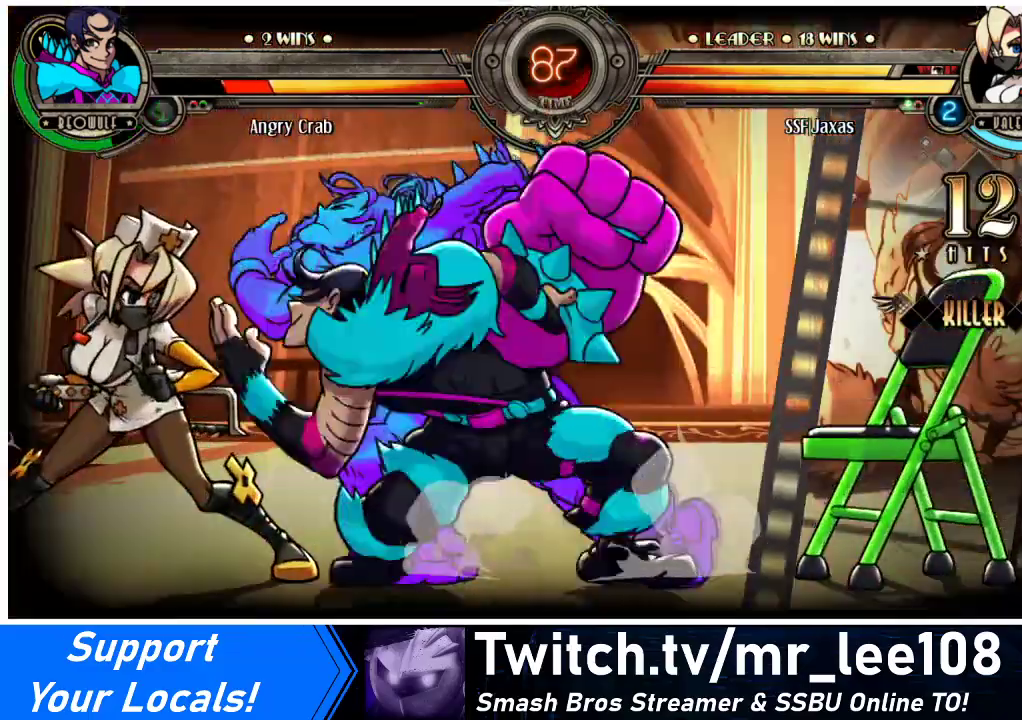
{"buttons": ["DPAD_DOWN", "DPAD_LEFT"], "events": []}
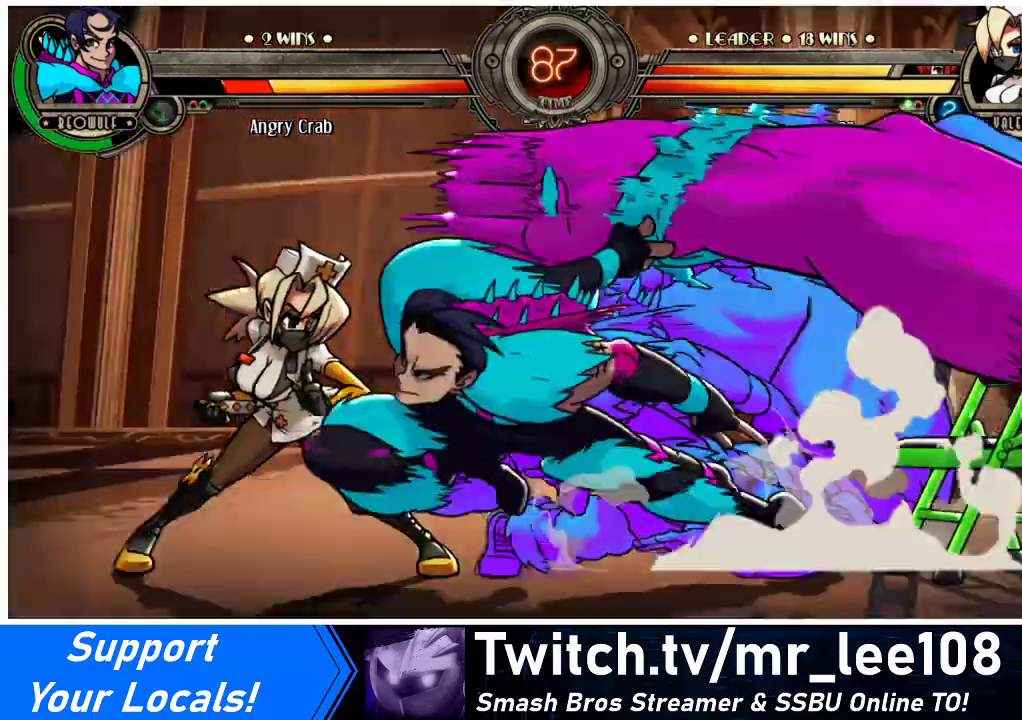
{"buttons": ["DPAD_DOWN", "DPAD_LEFT"], "events": []}
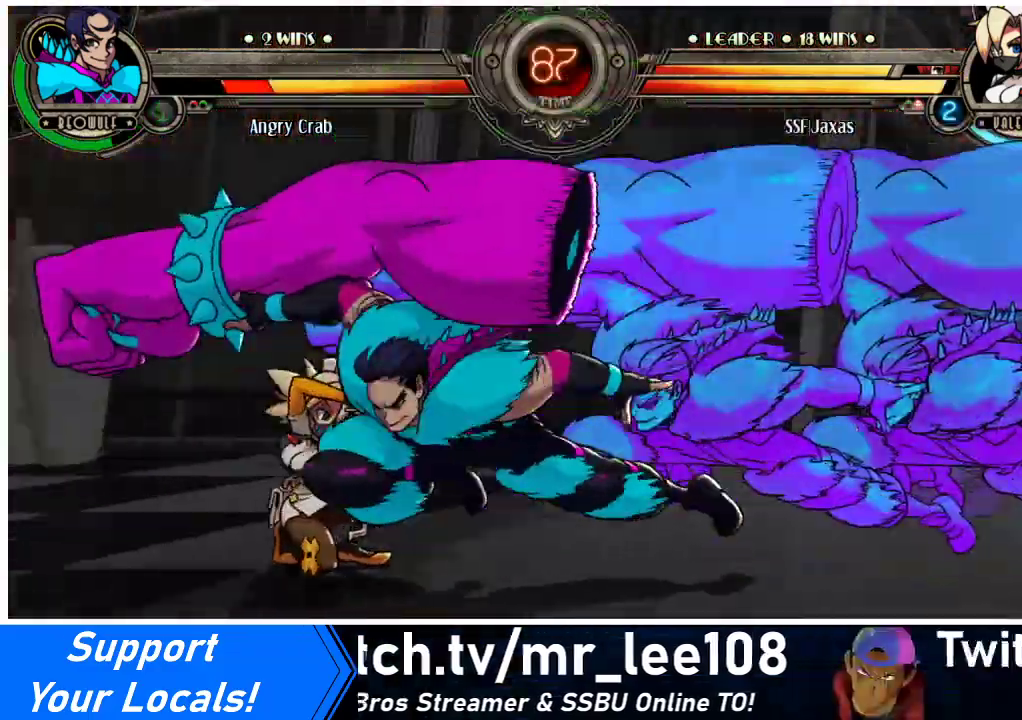
{"buttons": ["TRIANGLE"], "events": [[100, "DPAD_DOWN", "up"], [133, "DPAD_LEFT", "up"], [233, "TRIANGLE", "down"], [333, "TRIANGLE", "up"], [433, "TRIANGLE", "down"]]}
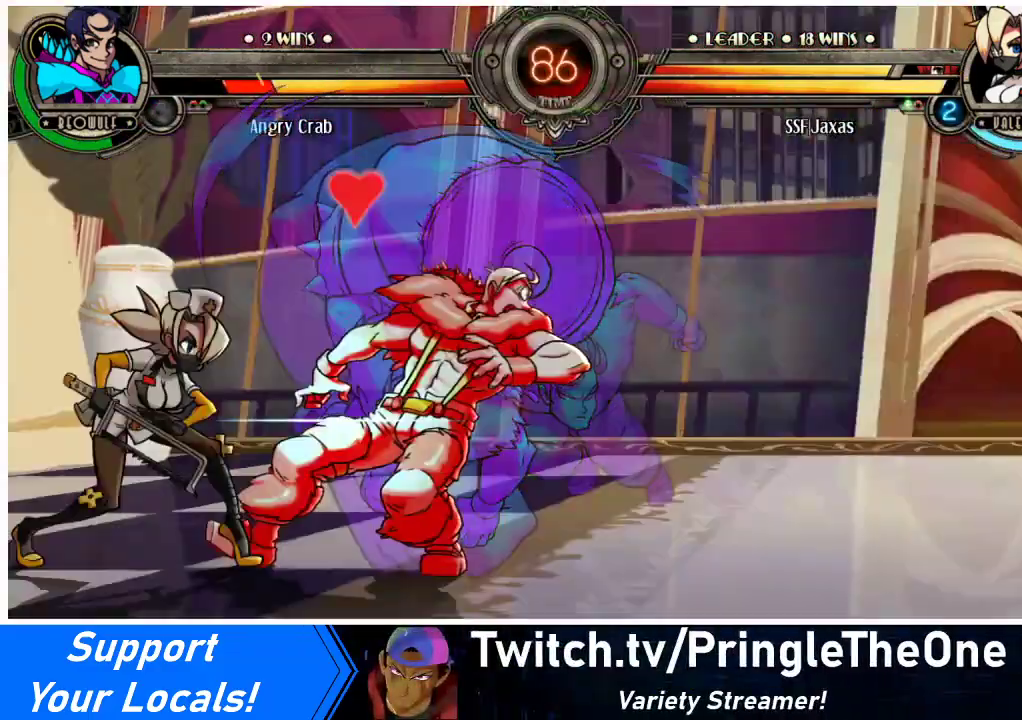
{"buttons": ["DPAD_DOWN", "DPAD_RIGHT"], "events": [[133, "TRIANGLE", "up"], [300, "DPAD_DOWN", "down"], [300, "DPAD_RIGHT", "down"]]}
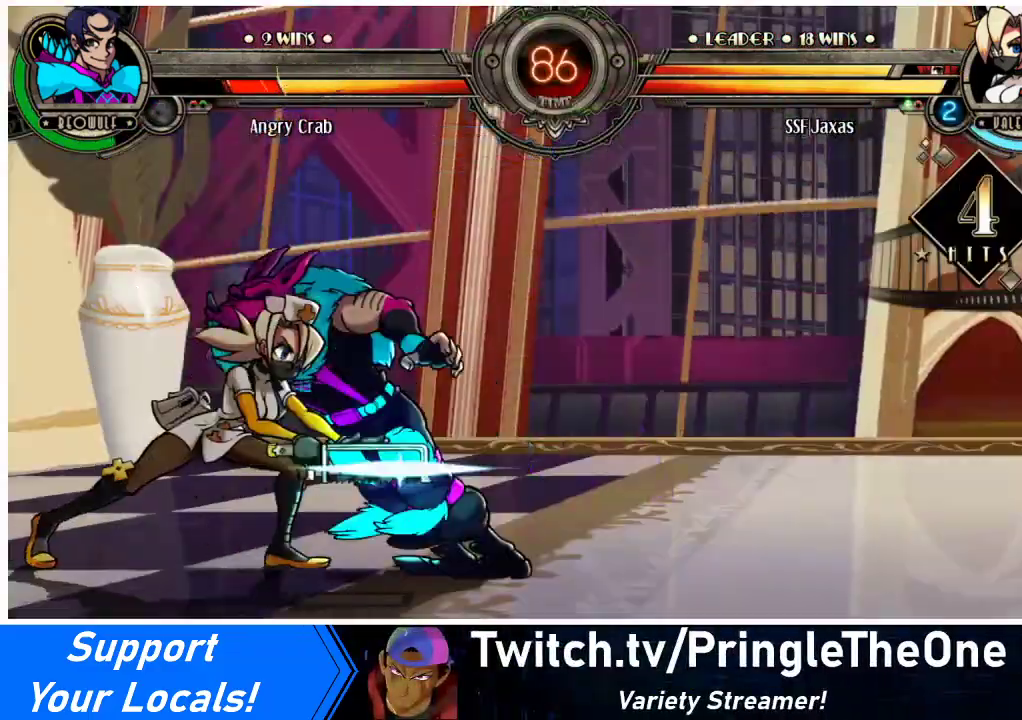
{"buttons": ["DPAD_UP", "DPAD_RIGHT"], "events": [[200, "R1", "down"], [400, "R1", "up"], [433, "DPAD_DOWN", "up"], [467, "DPAD_UP", "down"]]}
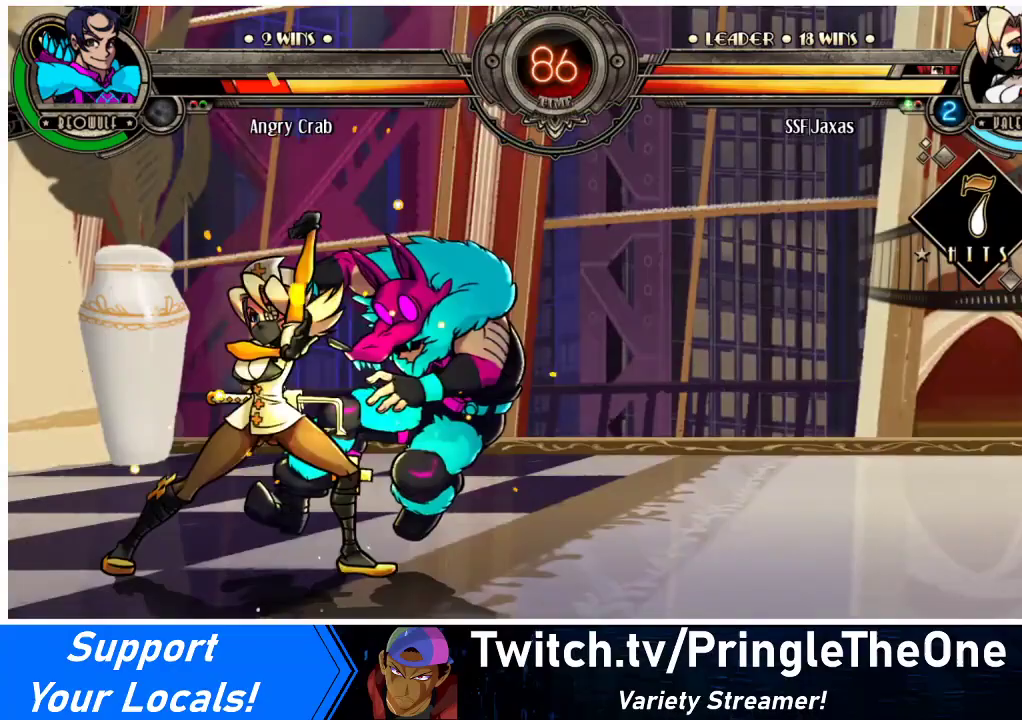
{"buttons": ["R2"], "events": [[167, "DPAD_UP", "up"], [200, "DPAD_RIGHT", "up"], [200, "R1", "down"], [367, "R1", "up"], [467, "R2", "down"]]}
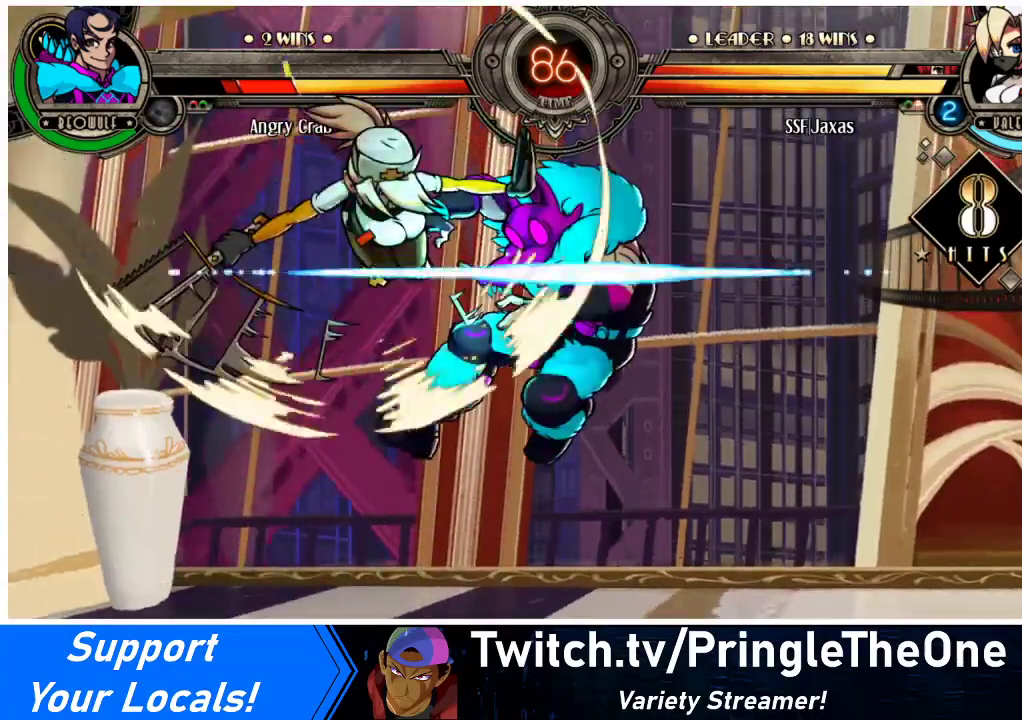
{"buttons": [], "events": [[167, "R2", "up"]]}